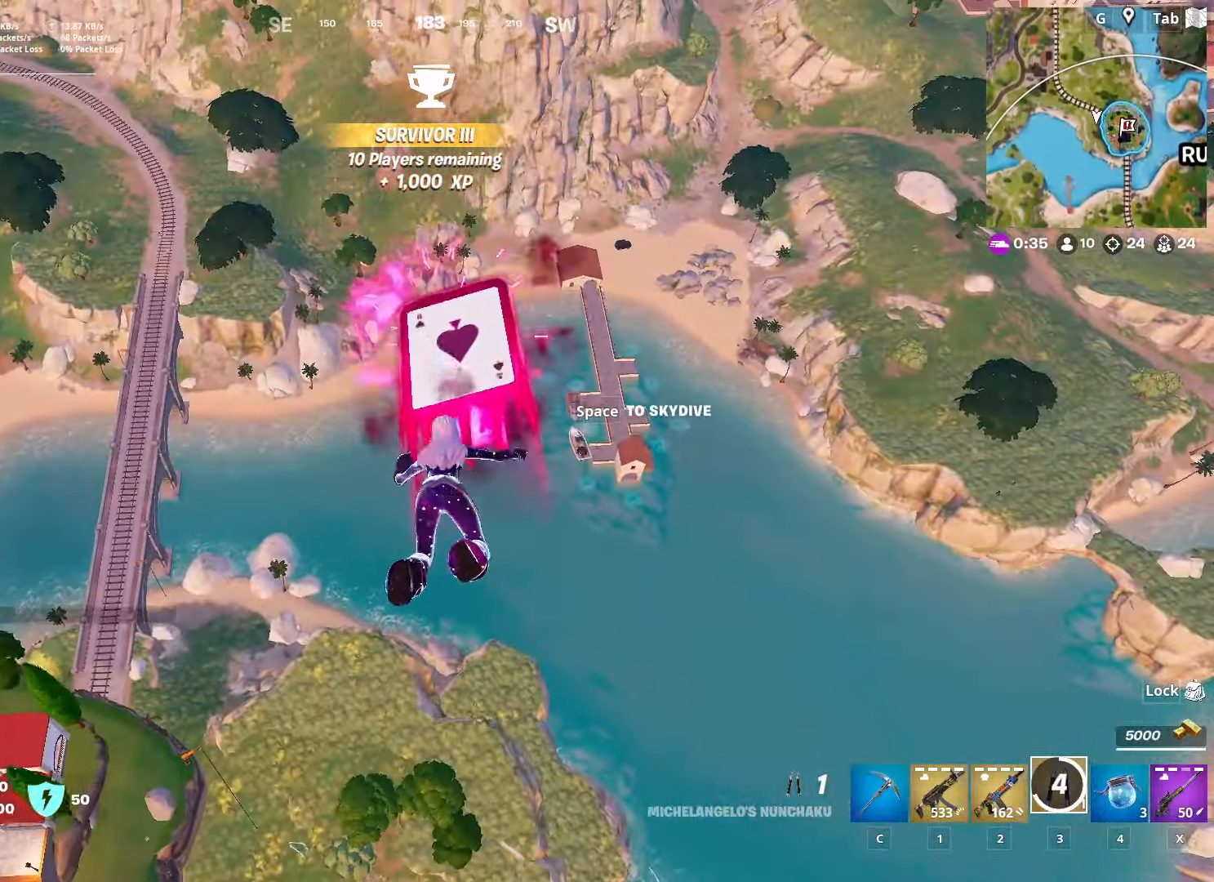
Gameplay with keyboard and mouse; each line is a JSON object with the keys and mouse buttons held at the frame after it. "events" lists presses ("down") and releases ("up") of "1", "2", "3", "4", "5", "a", "alt", "c", "caps_lock", "ctrl", "d", "e", "f", "g", "q", "r", "s", "shift", "space", "t", "tab", "v", "w", "x", "z", "mouse_left", "mouse_wheel" and "mouse_right" between this image and that frame as [ms after this image, input, new state], when the widget could be followed in between. "mouse_left", "mouse_wheel", "mouse_right" = the "left", "wheel", "right" buttons of the "mouse" list. No other keys are recorded. "wheel" means that the mouse wheel is clicked or scrolled. "mouse_move" is the direction in which the mouse moves at that frame (one of eight, or "still"), when it could be read.
{"keys": ["w"], "mouse": [], "mouse_move": "still", "events": [[117, "space", "down"], [300, "space", "up"]]}
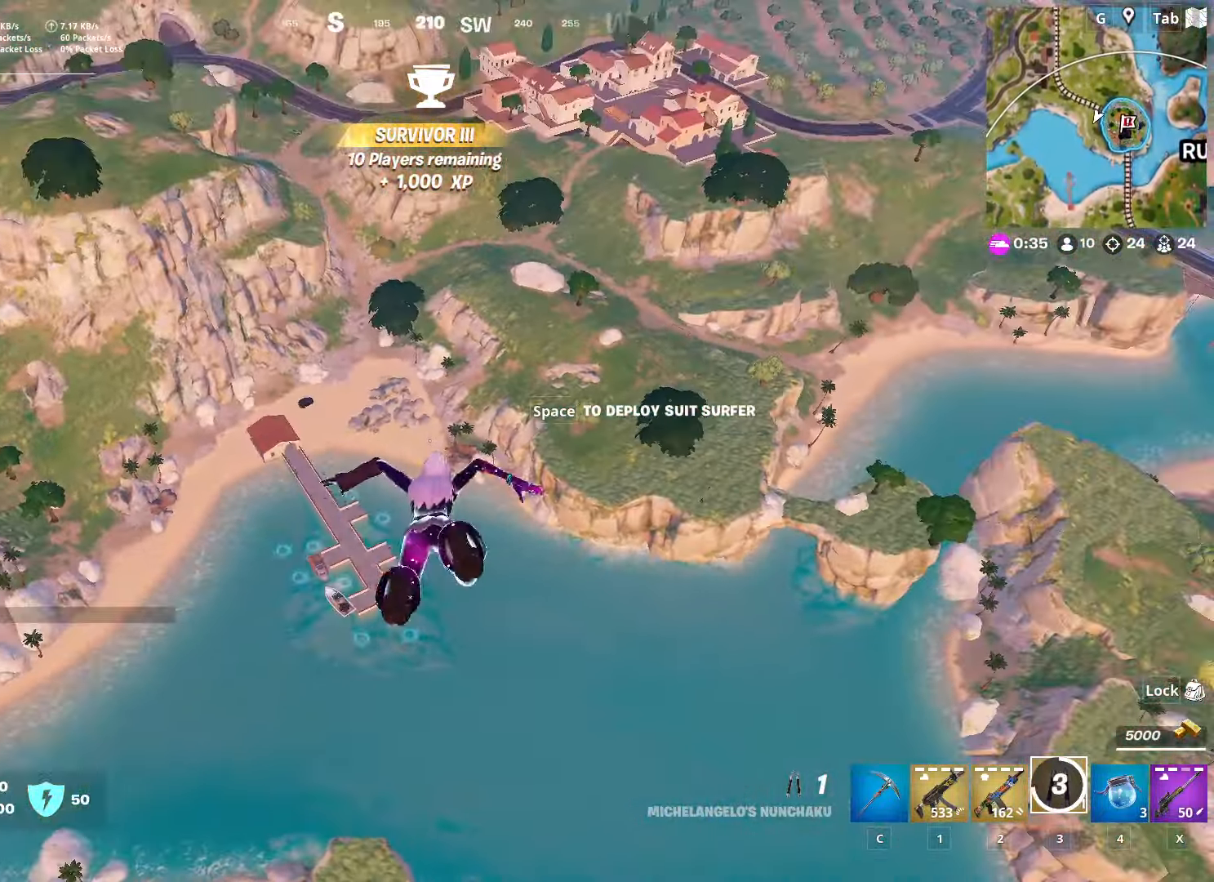
{"keys": ["a", "w"], "mouse": [], "mouse_move": "still", "events": [[134, "a", "down"]]}
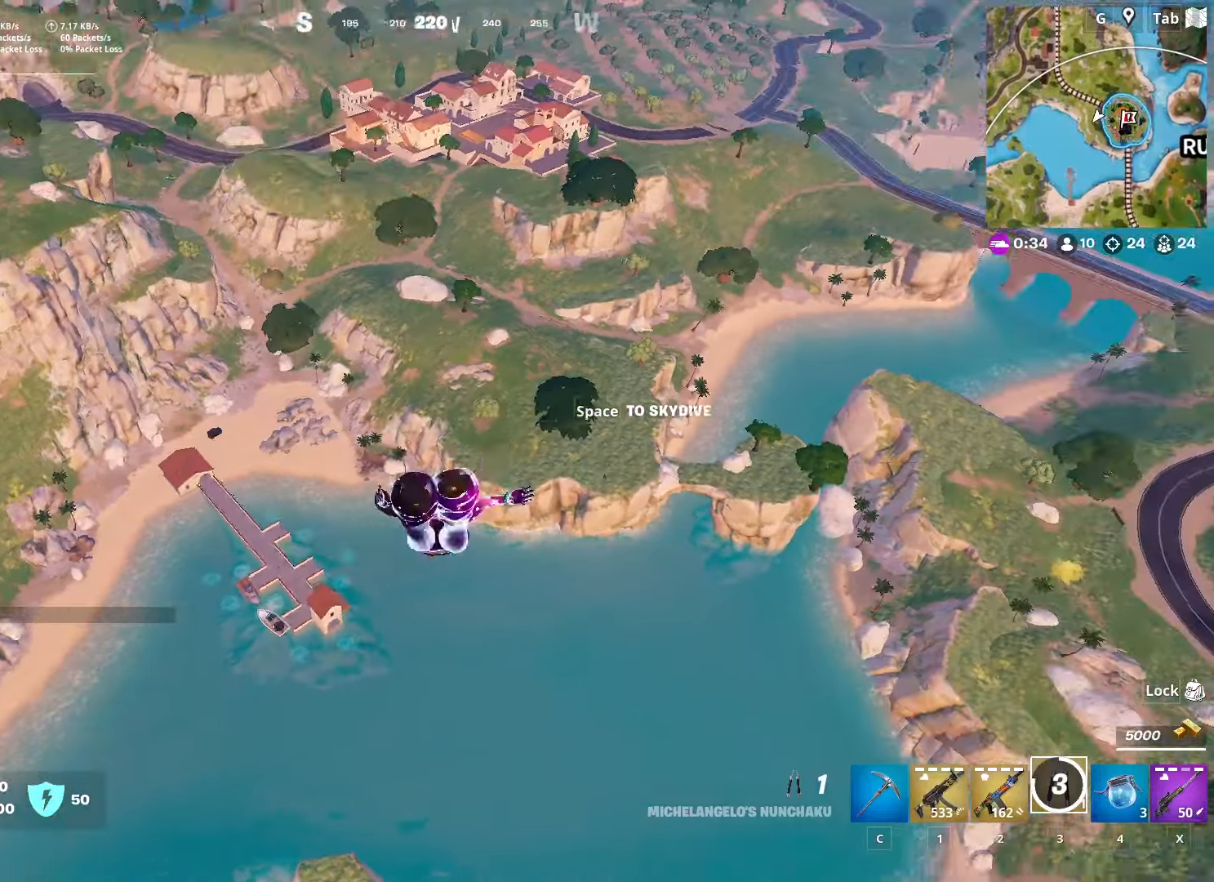
{"keys": ["s"], "mouse": [], "mouse_move": "down", "events": [[17, "space", "down"], [151, "w", "up"], [201, "space", "up"], [284, "s", "down"], [434, "a", "up"]]}
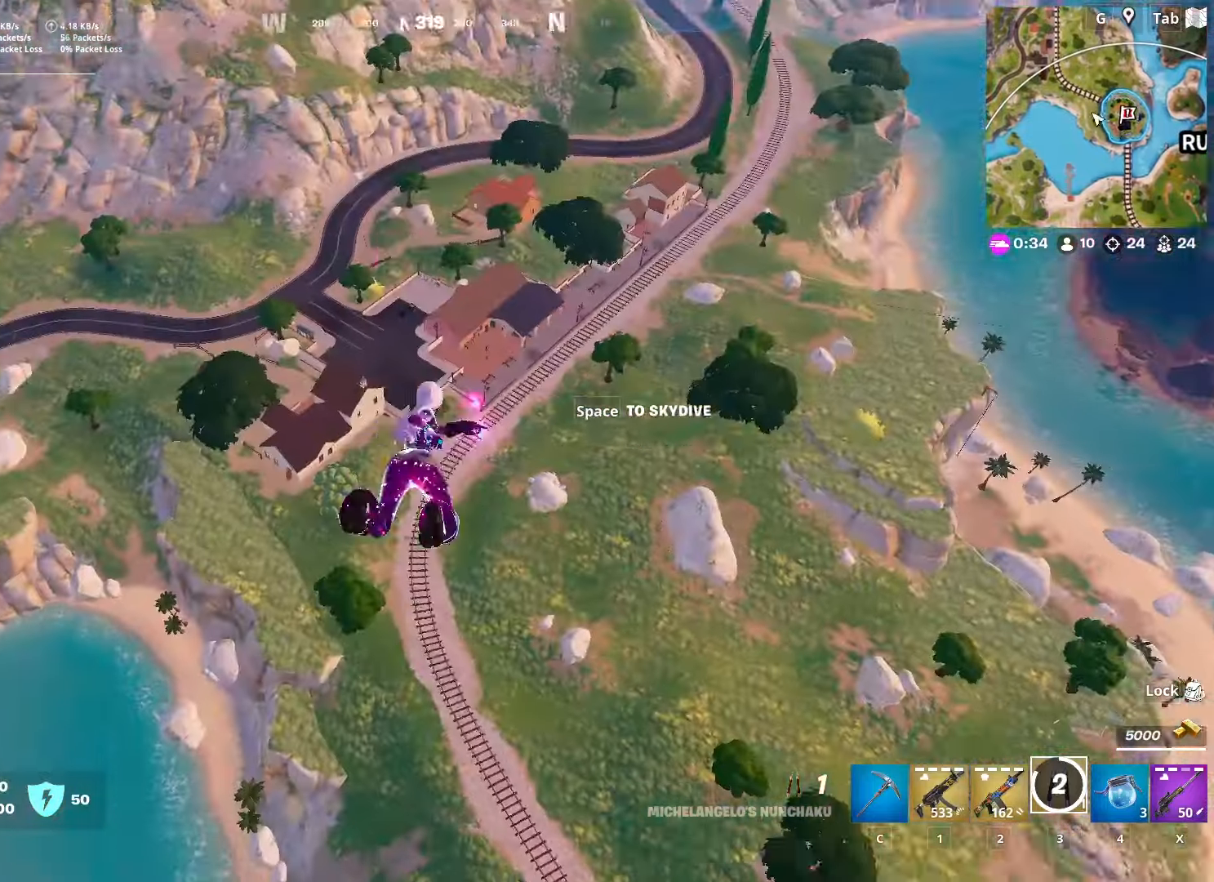
{"keys": ["s"], "mouse": [], "mouse_move": "still", "events": []}
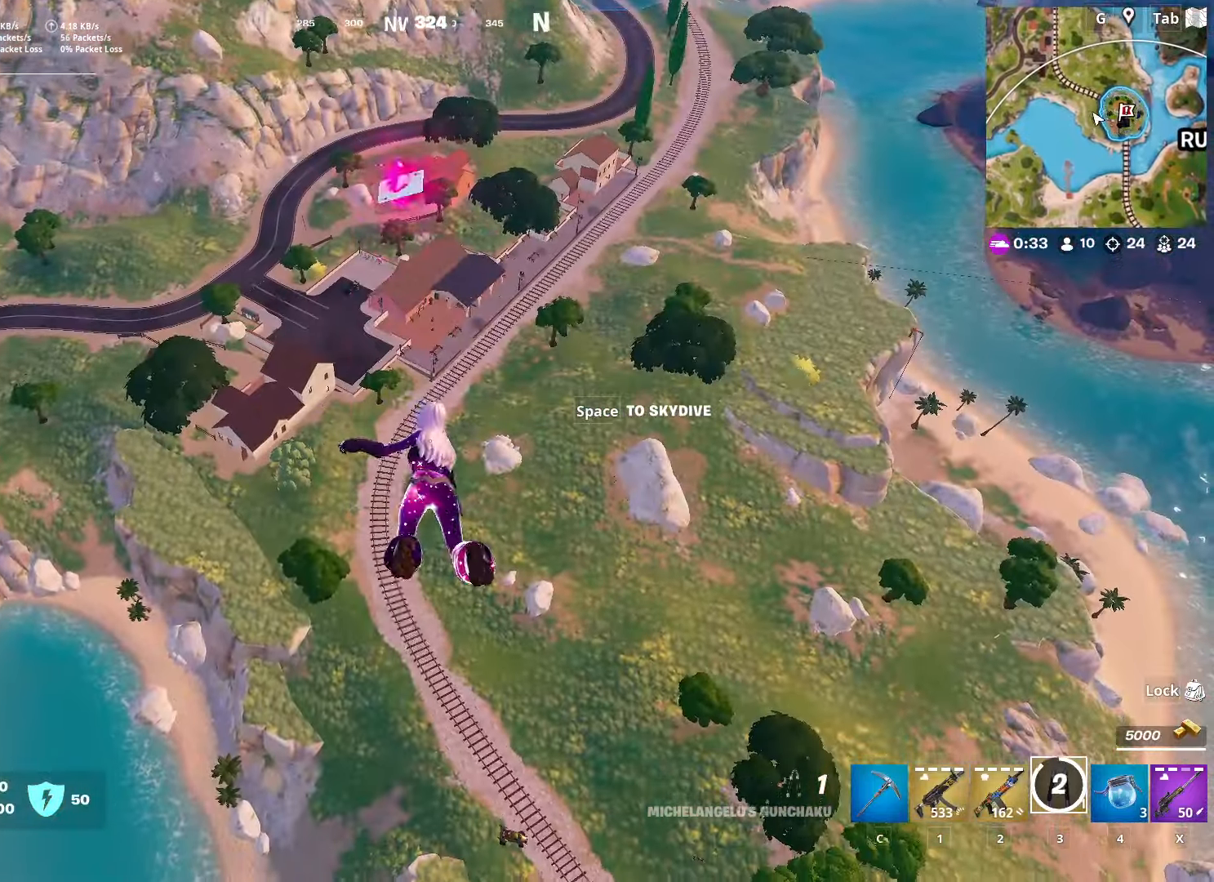
{"keys": ["d"], "mouse": [], "mouse_move": "down-left", "events": [[317, "d", "down"], [367, "s", "up"]]}
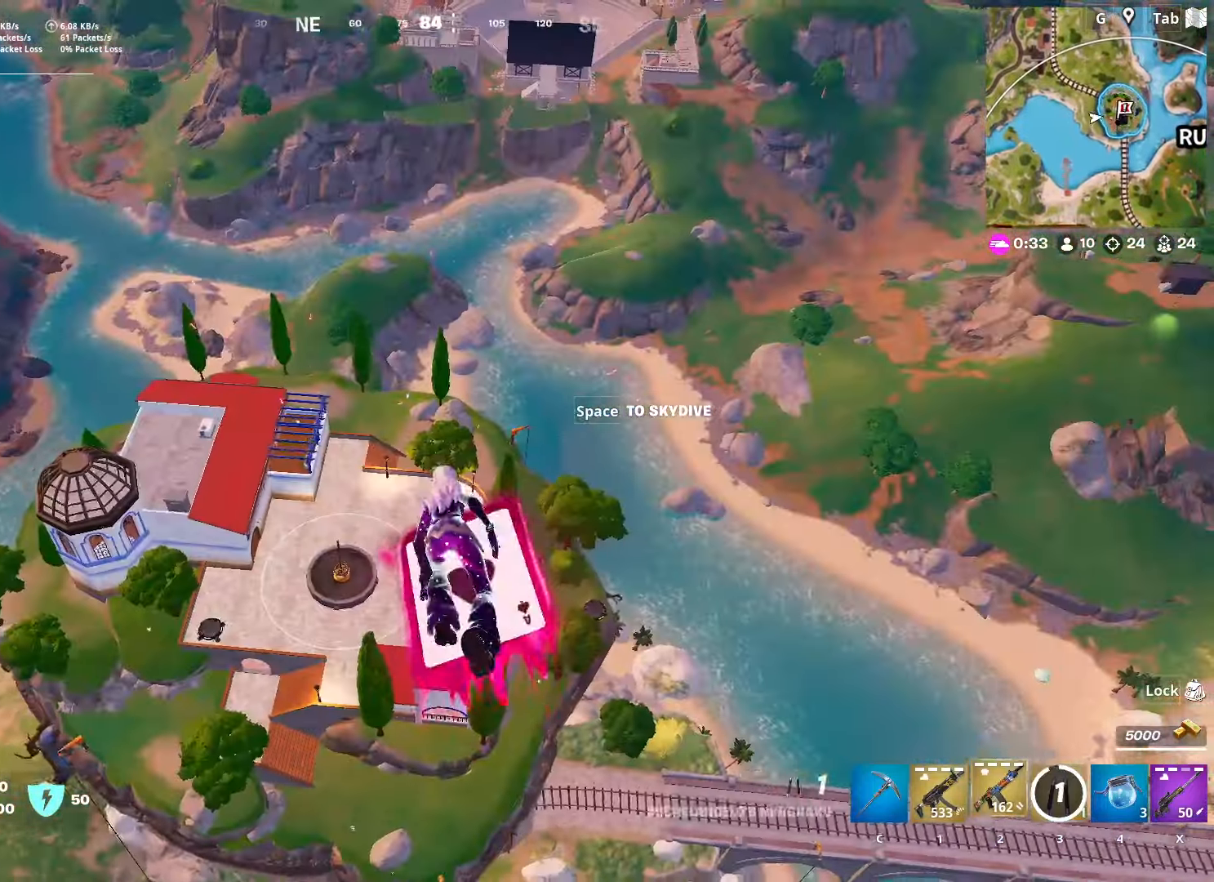
{"keys": ["d", "w"], "mouse": [], "mouse_move": "still", "events": [[17, "2", "down"], [100, "2", "up"], [250, "w", "down"]]}
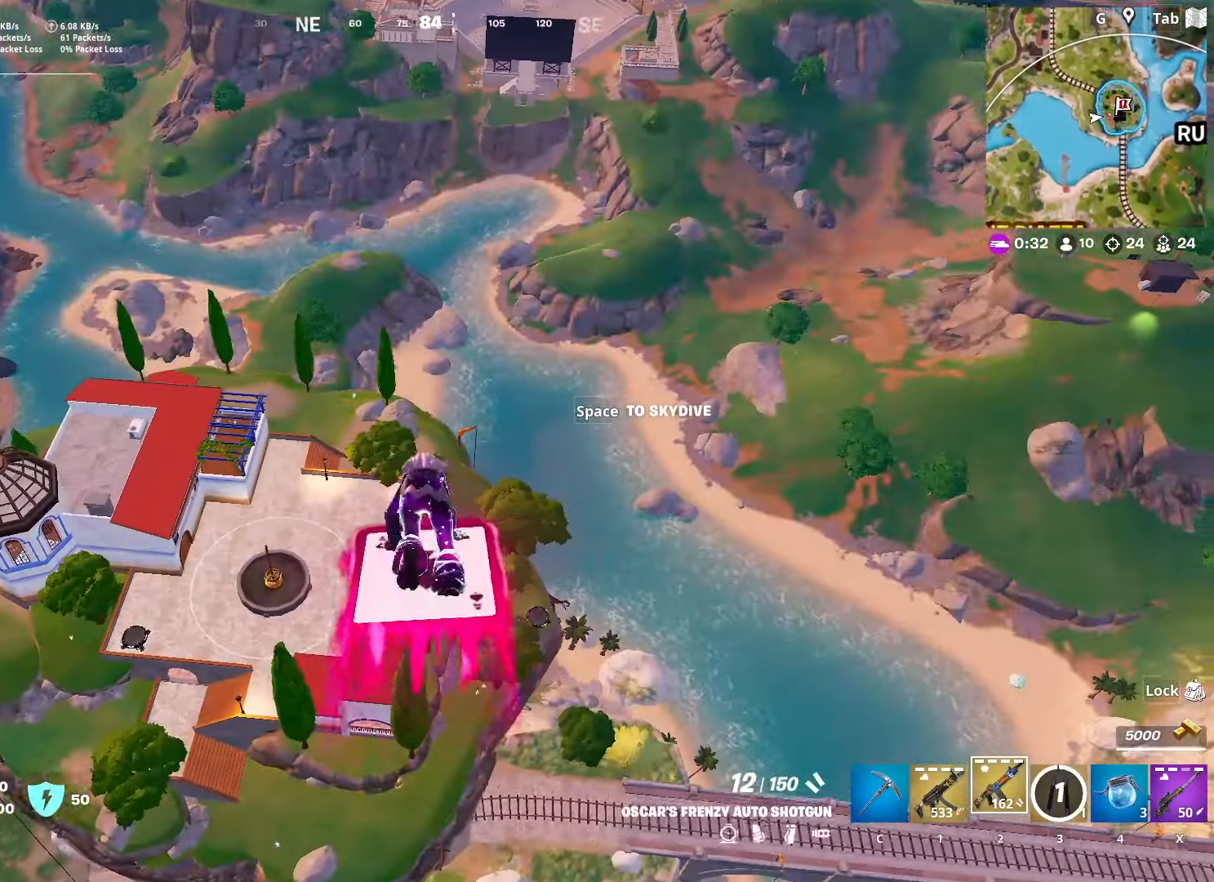
{"keys": ["d", "w"], "mouse": [], "mouse_move": "still", "events": []}
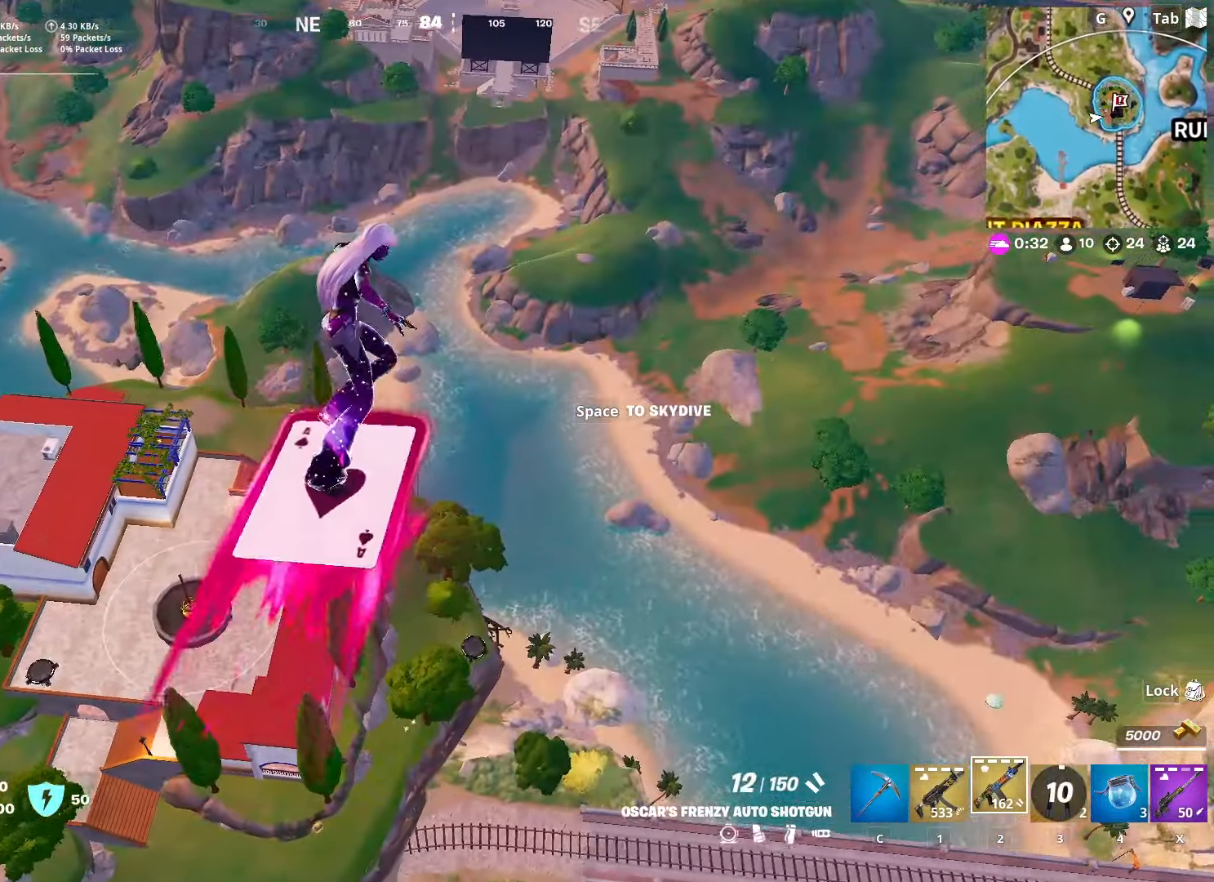
{"keys": ["d", "w"], "mouse": [], "mouse_move": "still", "events": []}
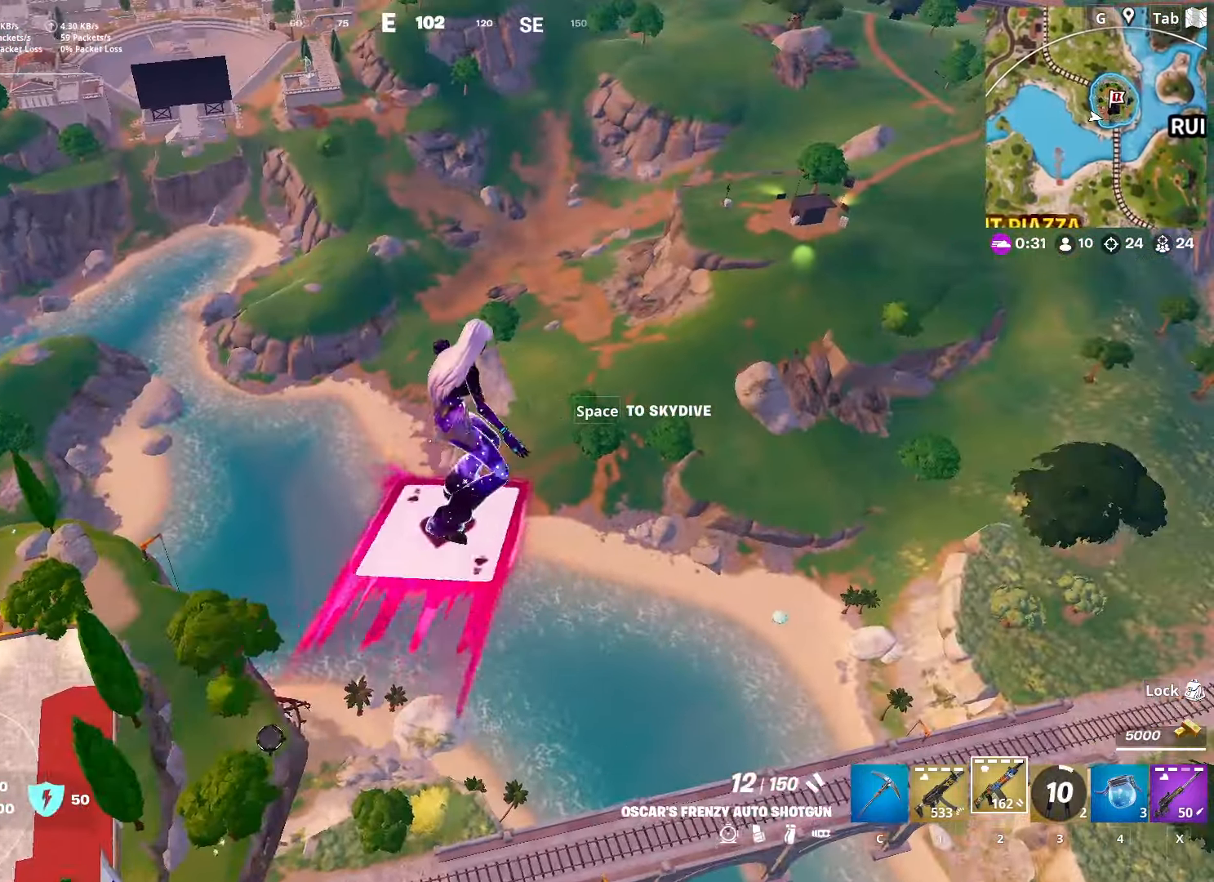
{"keys": ["d", "w"], "mouse": [], "mouse_move": "still", "events": []}
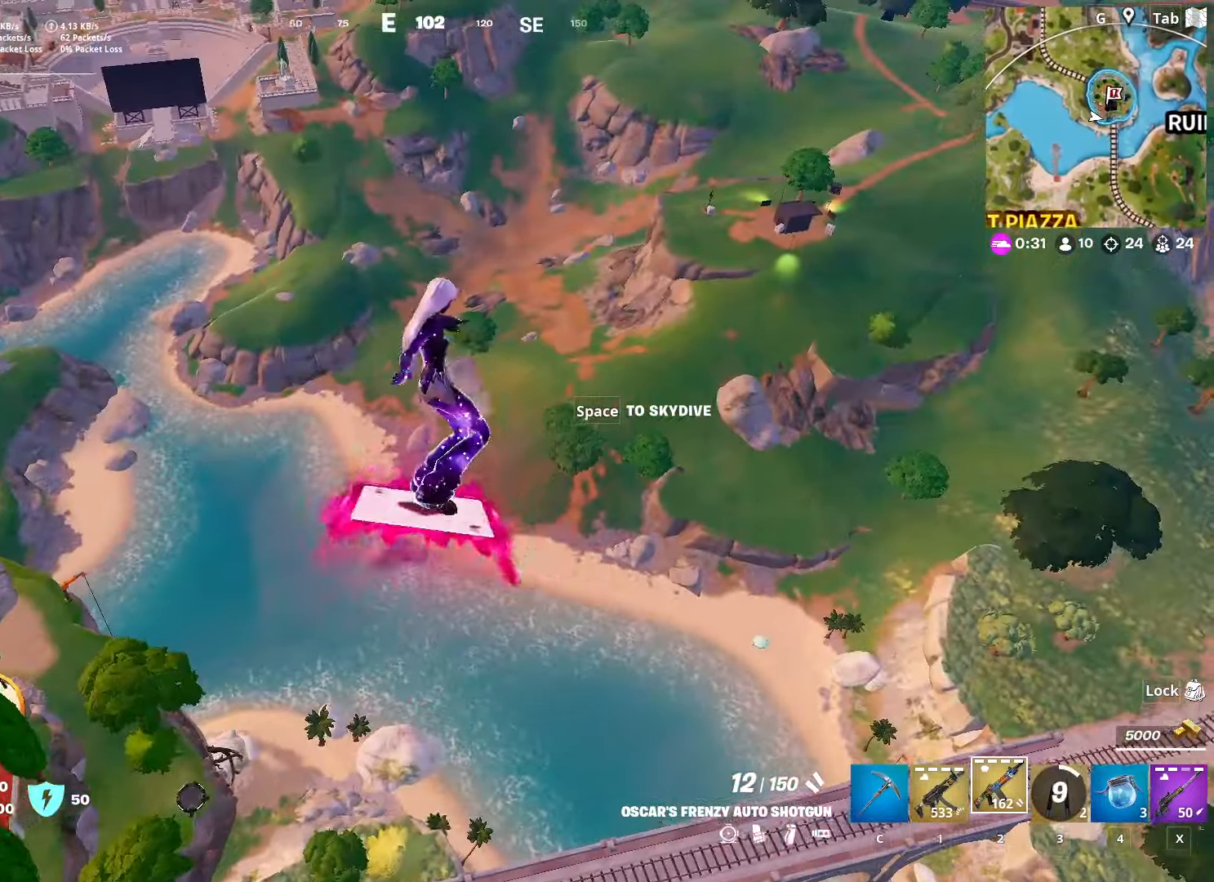
{"keys": ["a", "s"], "mouse": [], "mouse_move": "still", "events": [[117, "w", "up"], [217, "d", "up"], [217, "s", "down"], [350, "a", "down"]]}
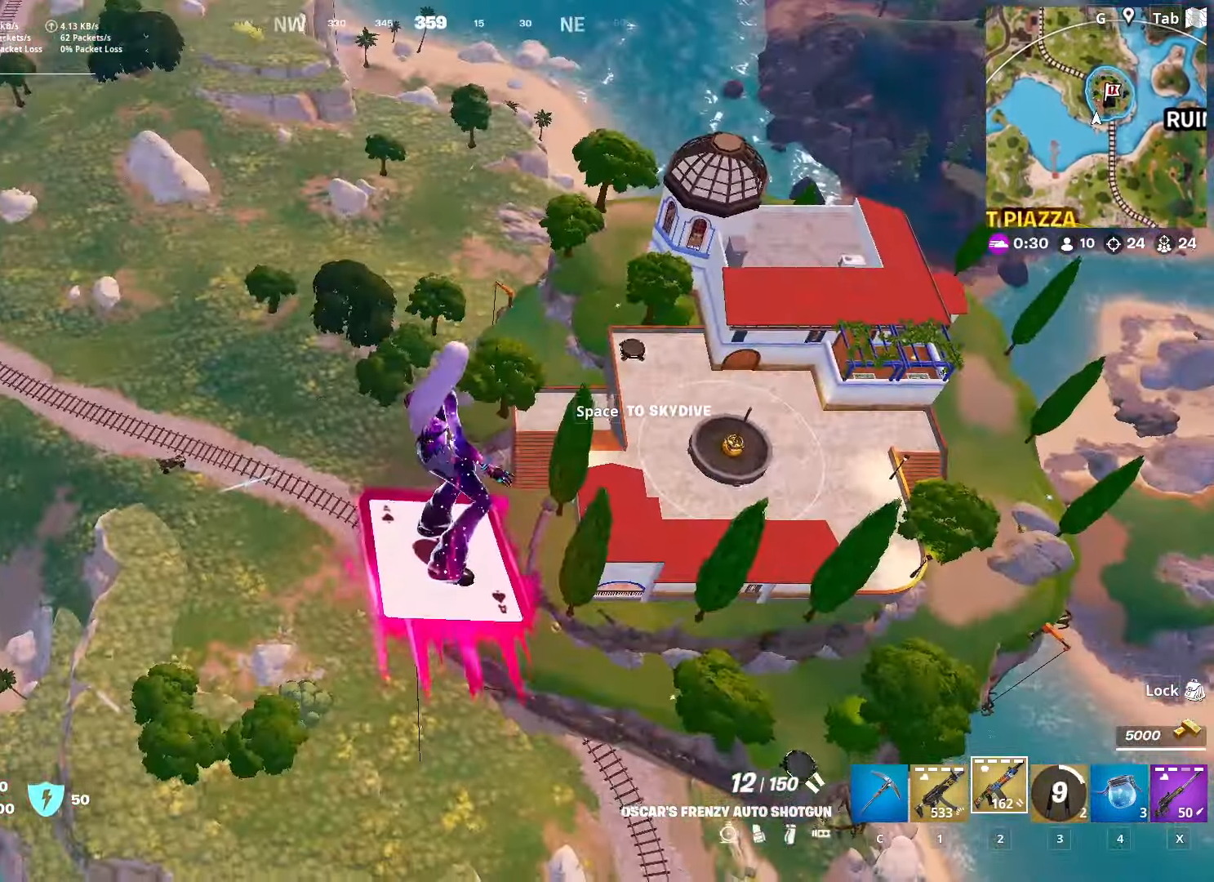
{"keys": ["a", "s"], "mouse": [], "mouse_move": "still", "events": []}
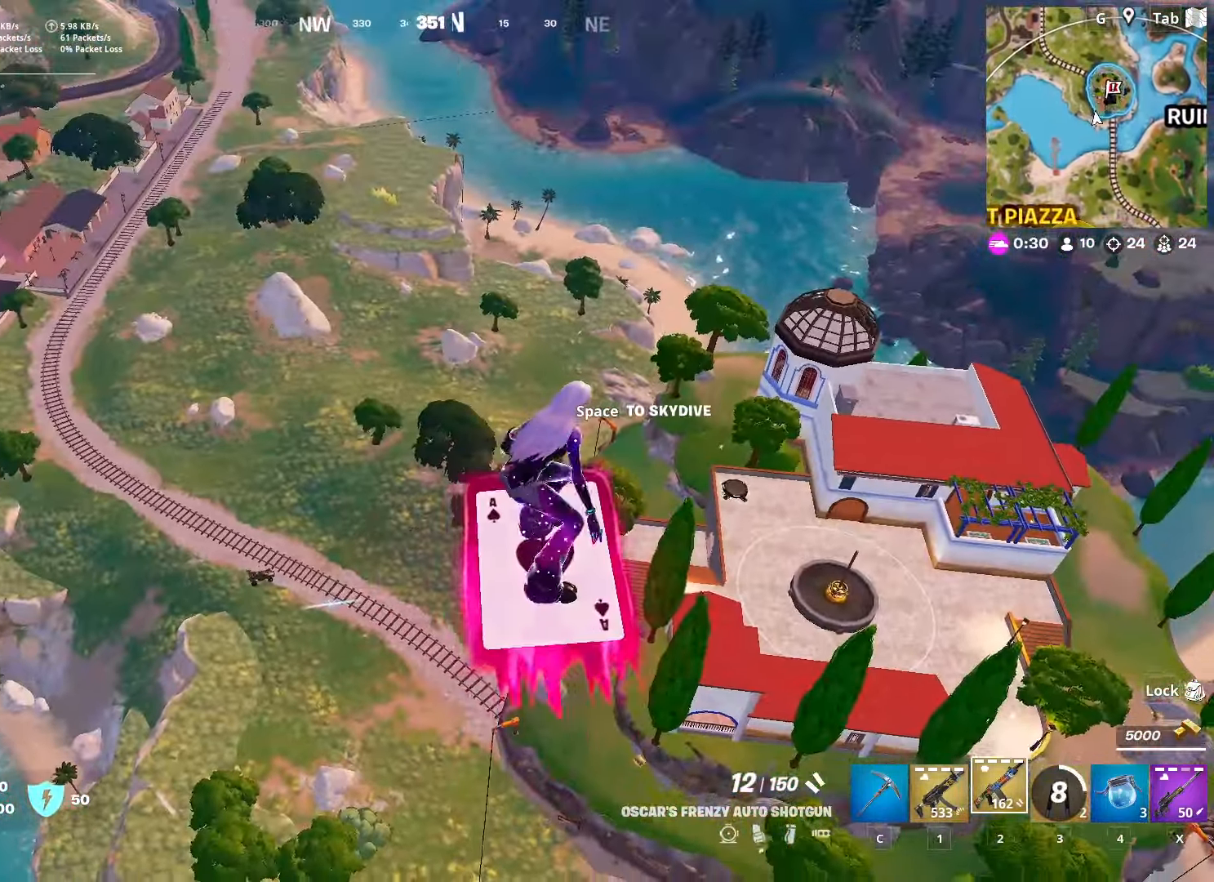
{"keys": ["a", "s"], "mouse": [], "mouse_move": "still", "events": []}
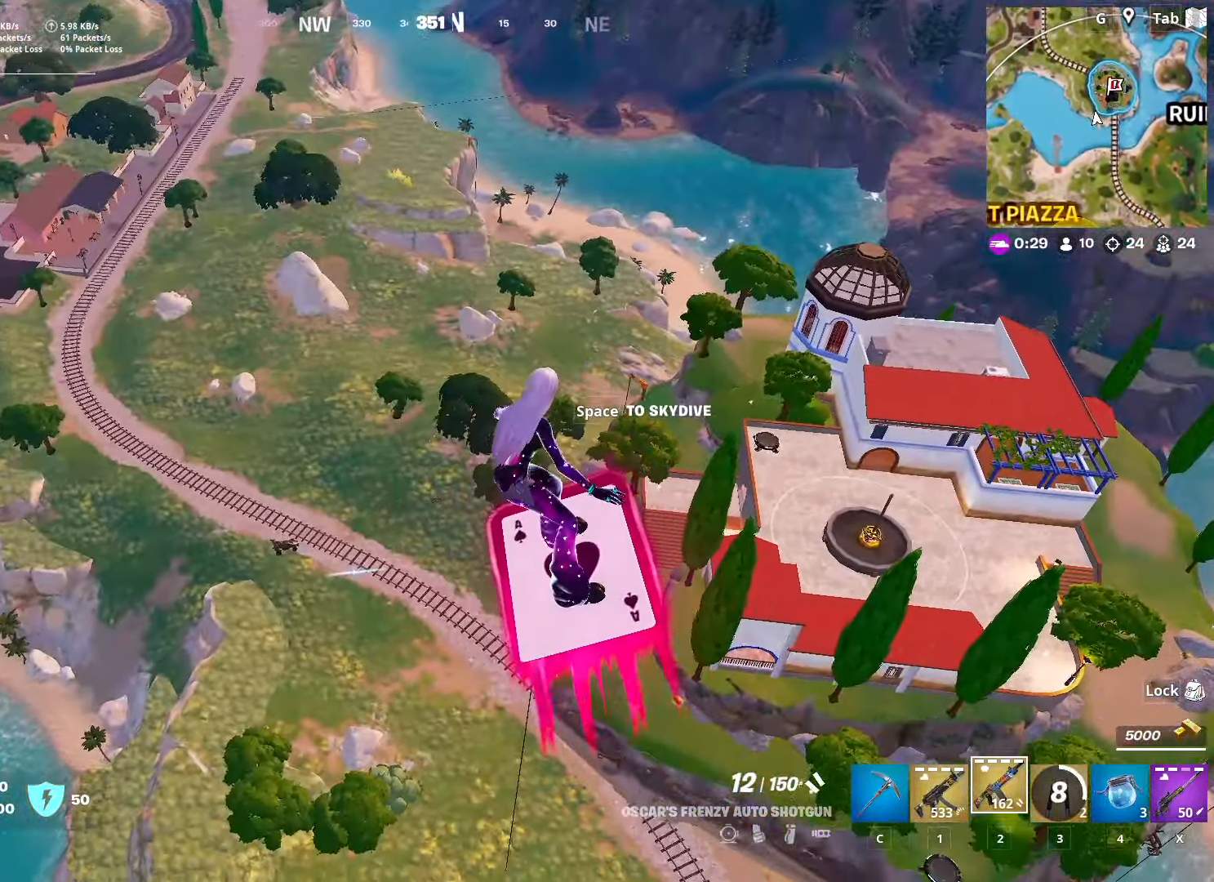
{"keys": ["a"], "mouse": [], "mouse_move": "still", "events": [[450, "s", "up"]]}
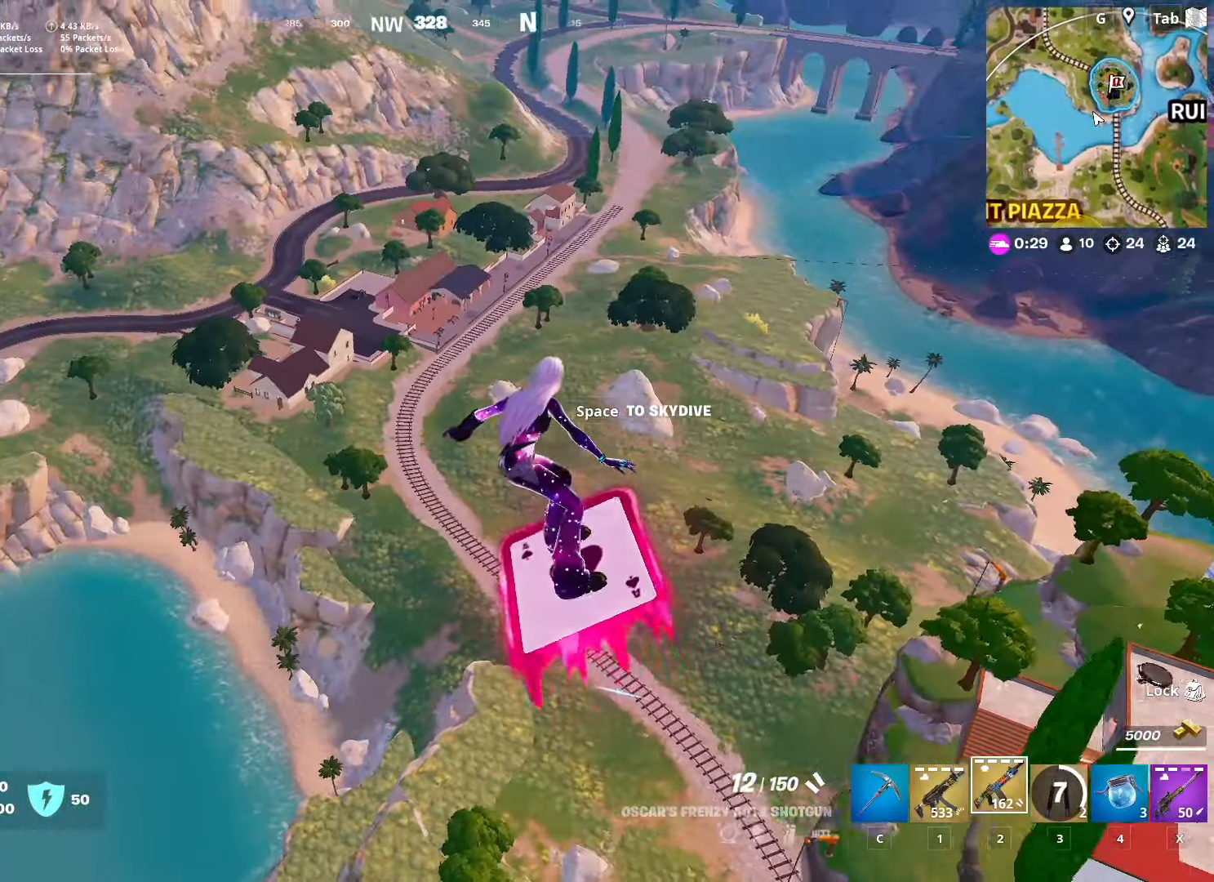
{"keys": ["a"], "mouse": [], "mouse_move": "down-right", "events": []}
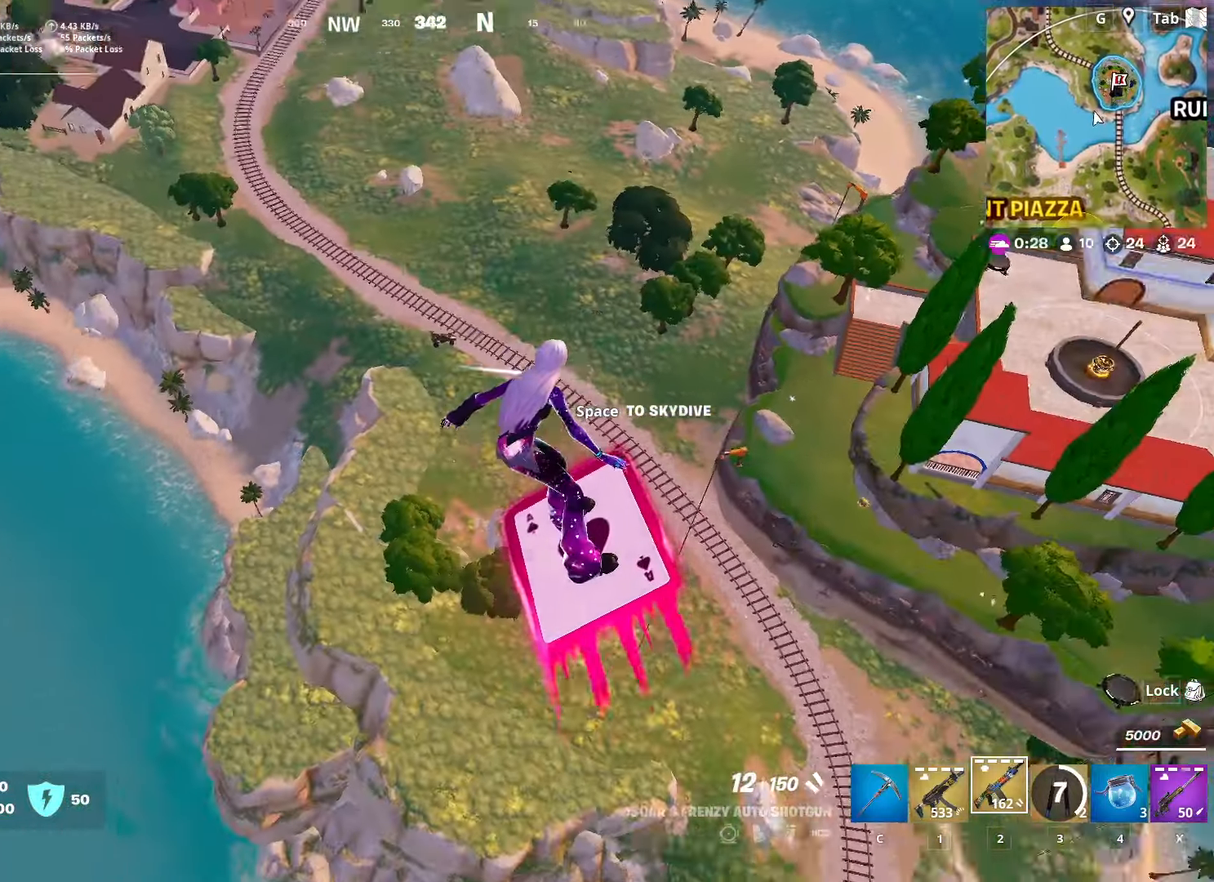
{"keys": ["a"], "mouse": [], "mouse_move": "left", "events": [[250, "s", "down"], [434, "s", "up"]]}
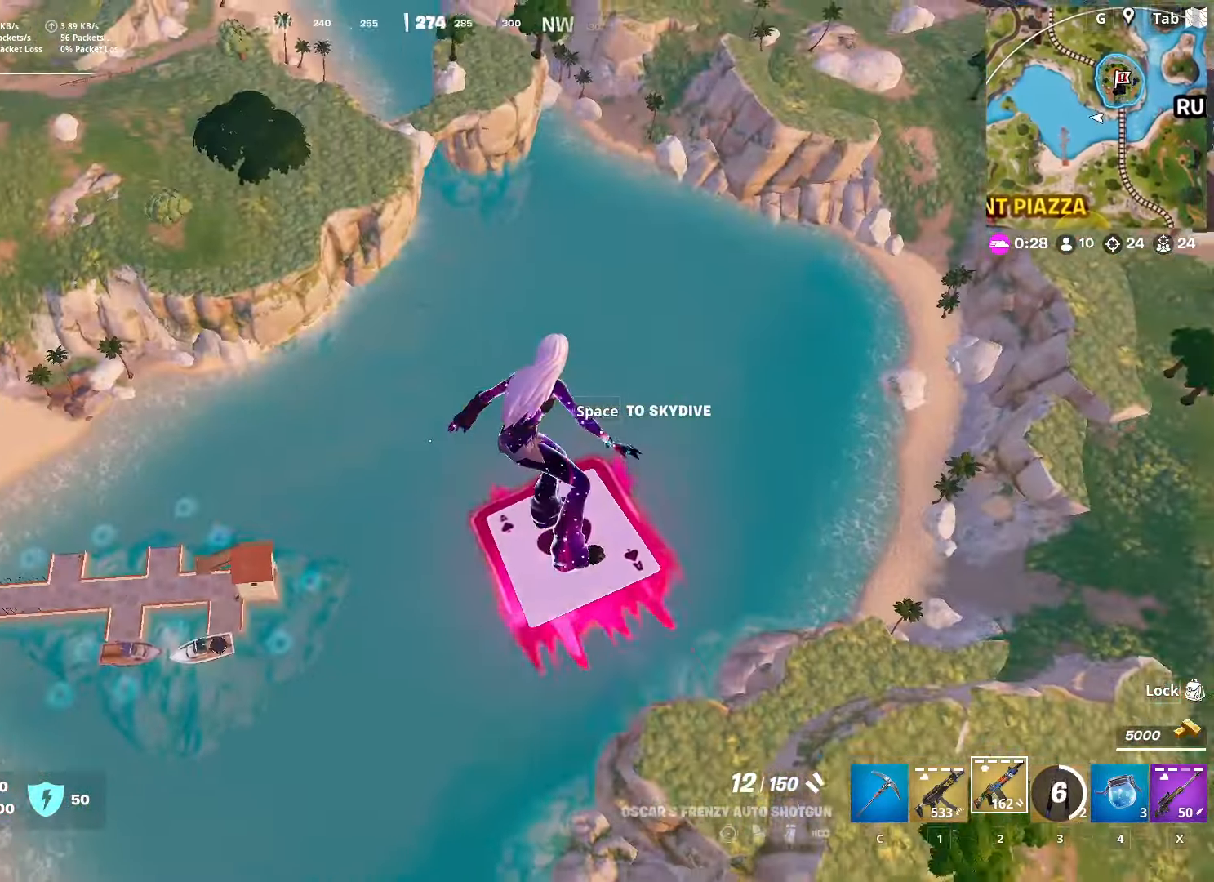
{"keys": ["a", "w"], "mouse": [], "mouse_move": "up", "events": [[67, "w", "down"]]}
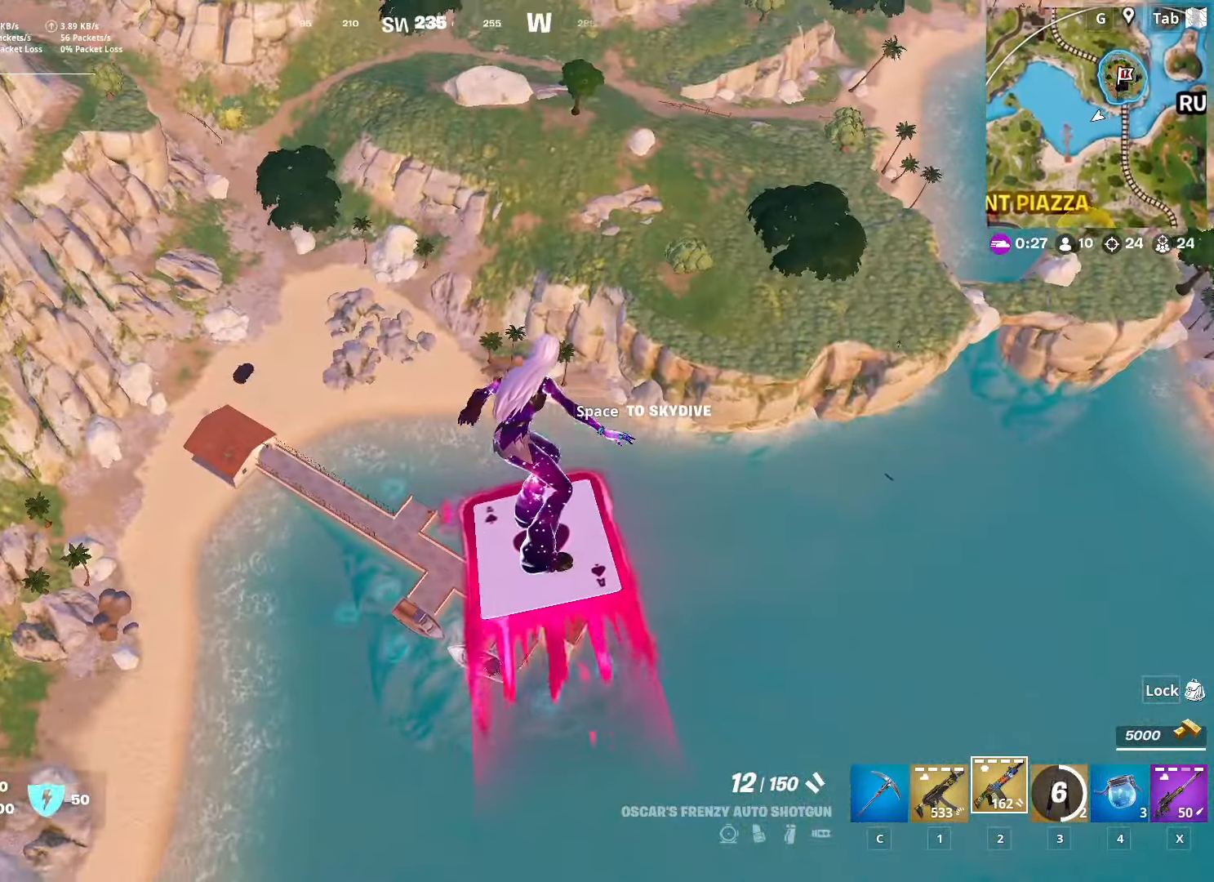
{"keys": ["a", "w"], "mouse": [], "mouse_move": "still", "events": []}
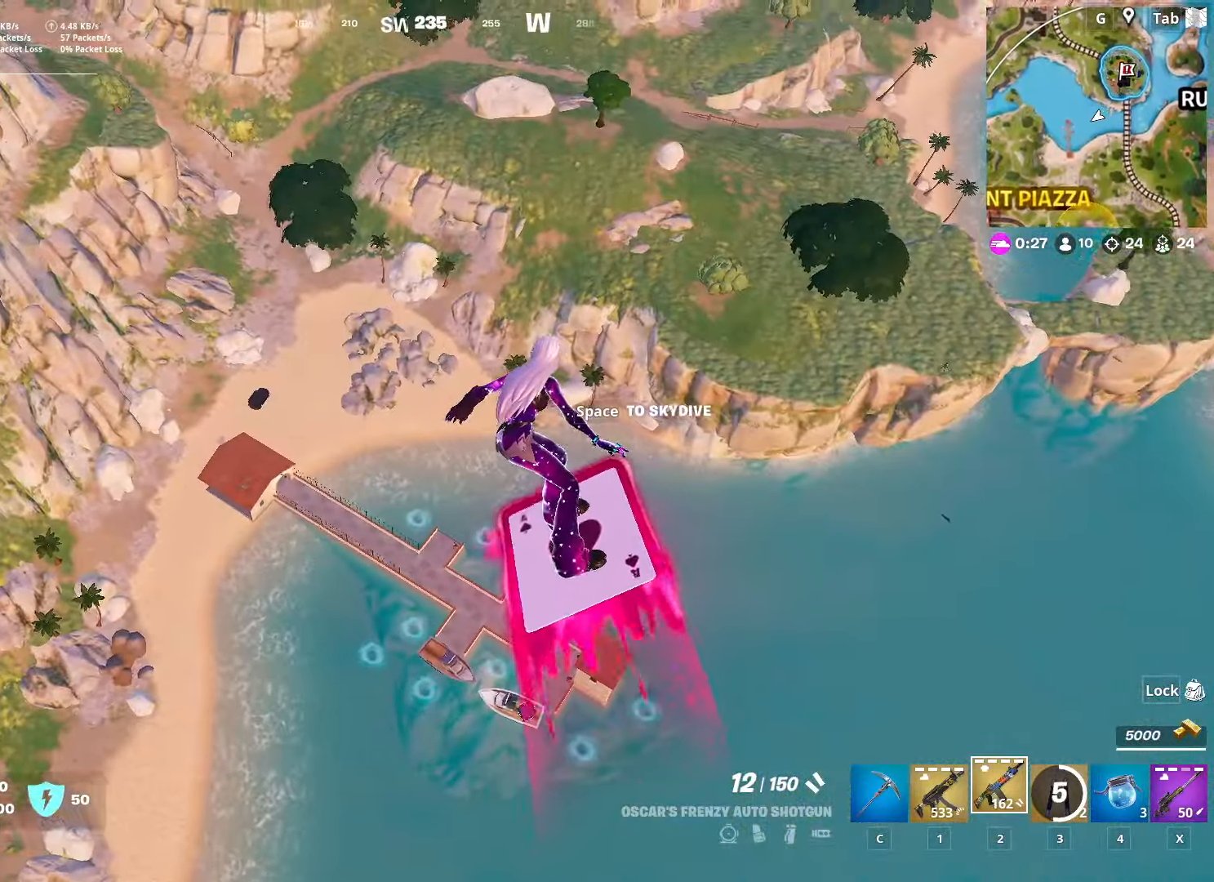
{"keys": ["a", "w"], "mouse": [], "mouse_move": "down-right", "events": []}
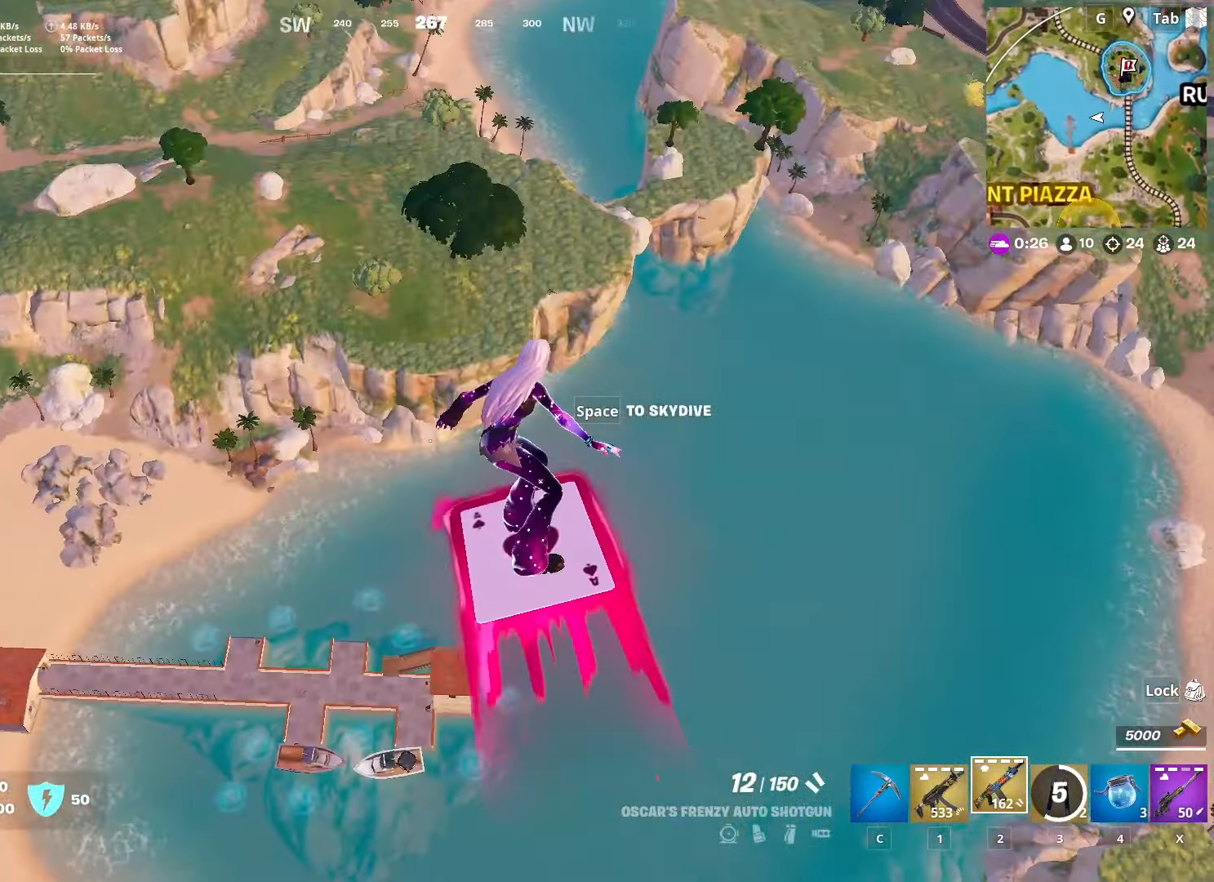
{"keys": ["w"], "mouse": [], "mouse_move": "still", "events": [[500, "a", "up"]]}
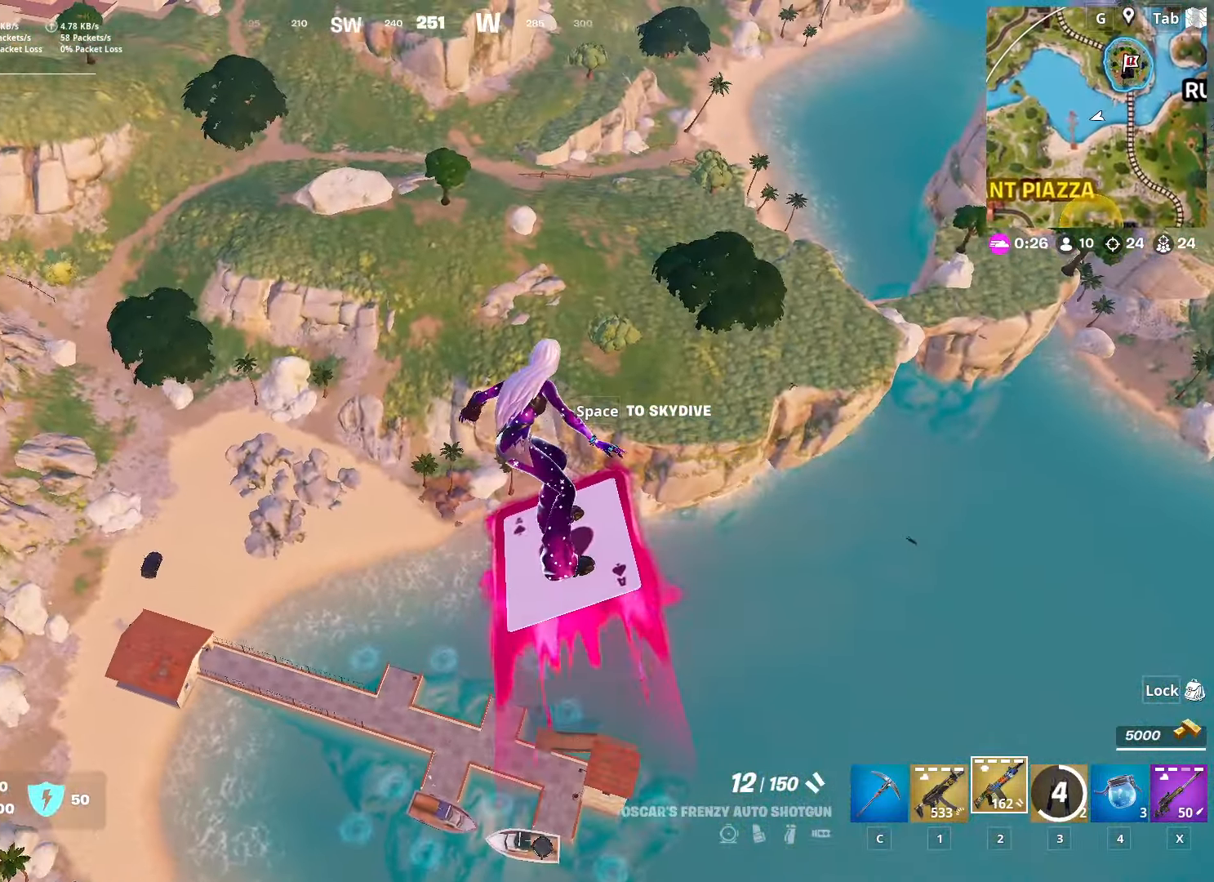
{"keys": ["d", "w"], "mouse": [], "mouse_move": "right", "events": [[184, "d", "down"]]}
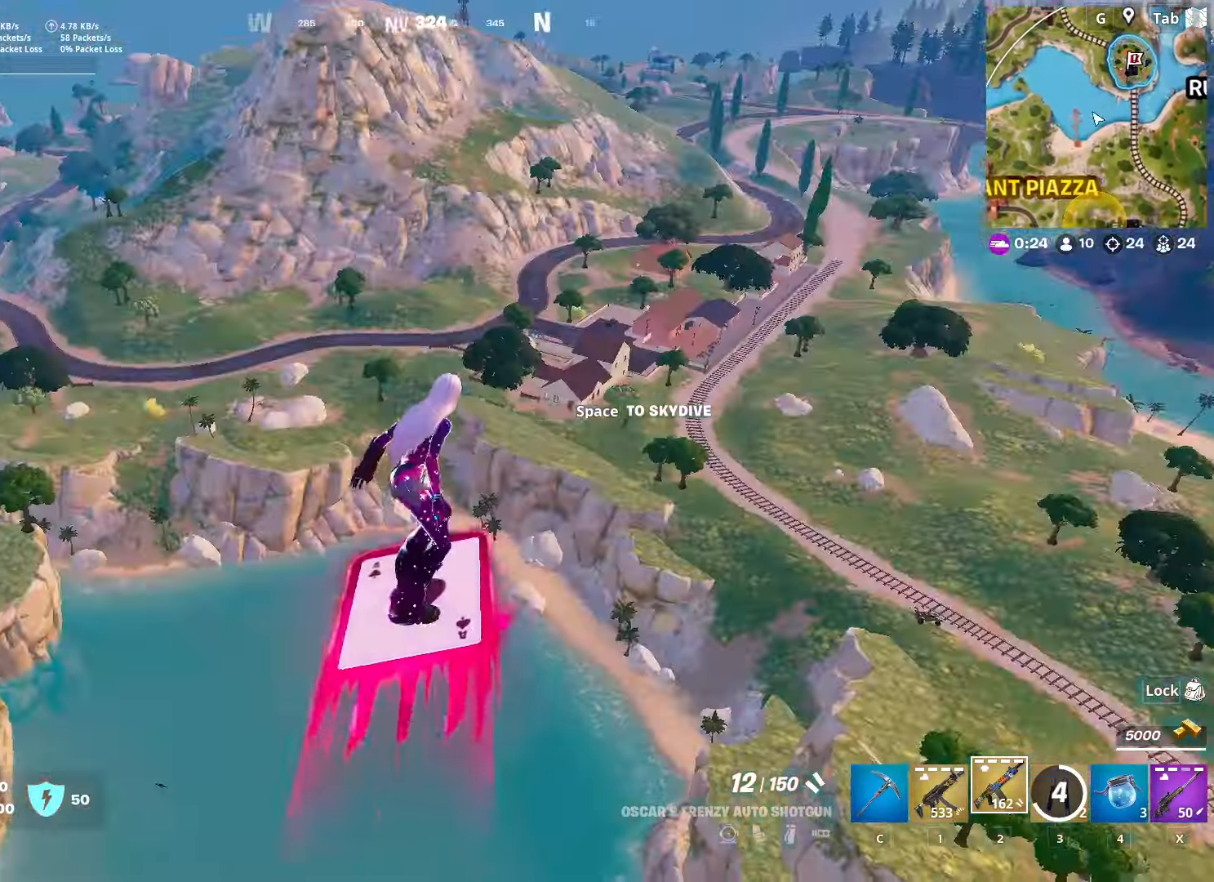
{"keys": ["w"], "mouse": [], "mouse_move": "still", "events": [[17, "d", "up"], [50, "space", "down"], [250, "space", "up"]]}
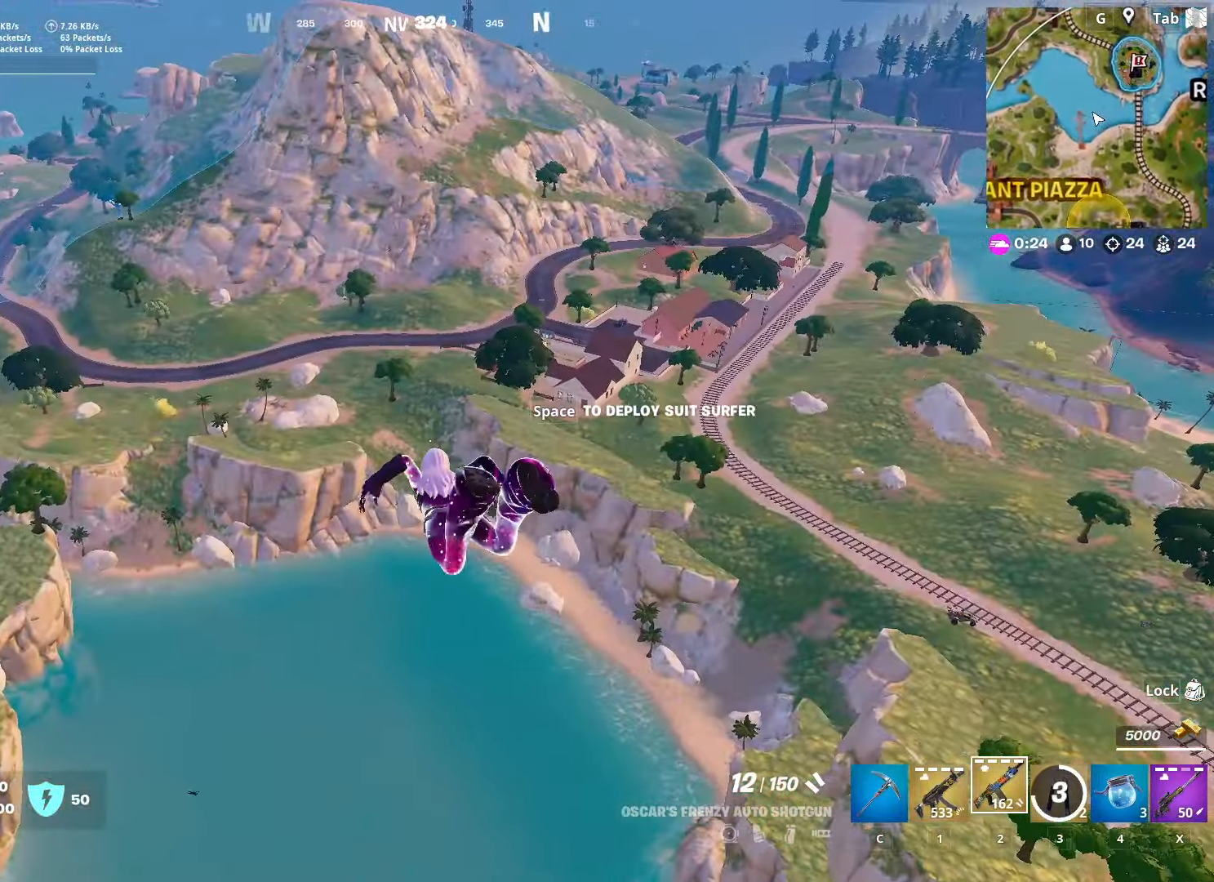
{"keys": ["w"], "mouse": [], "mouse_move": "still", "events": []}
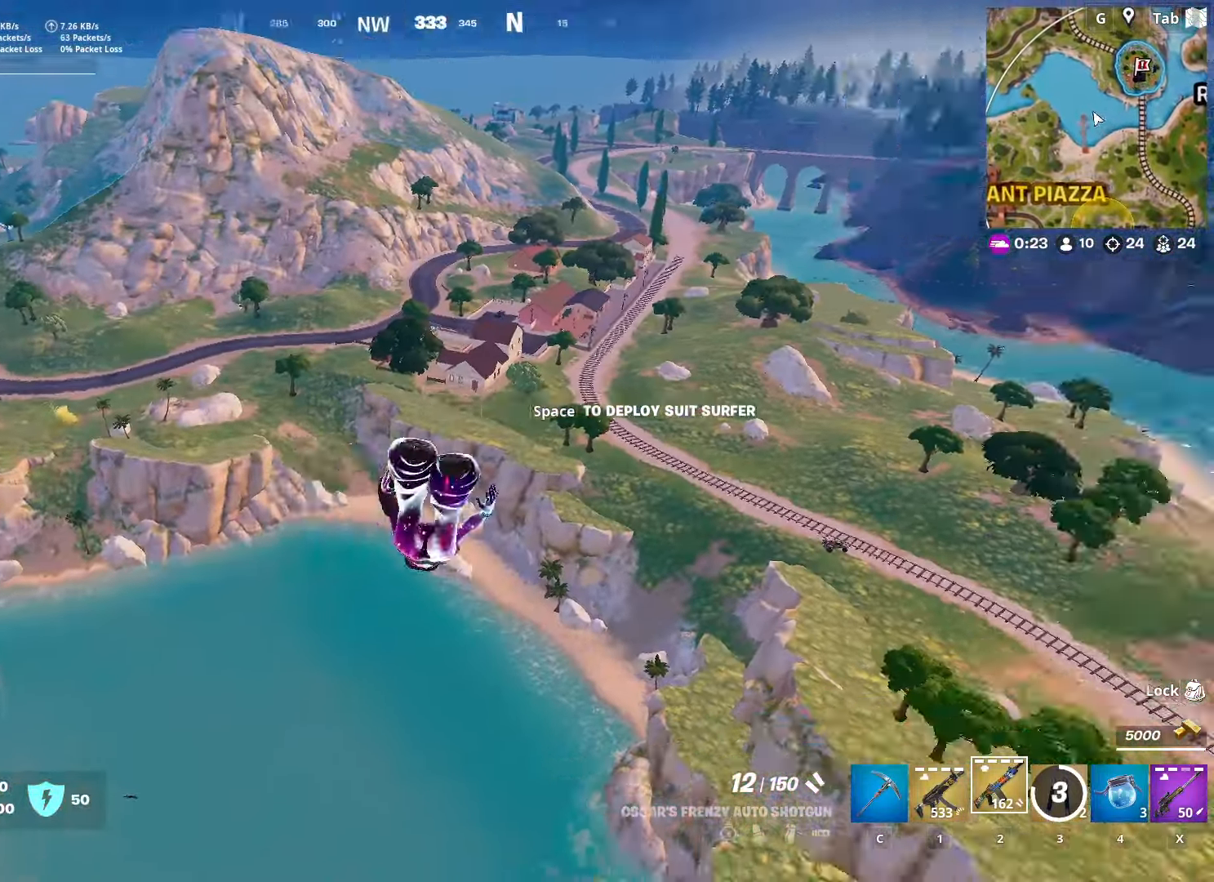
{"keys": ["w"], "mouse": [], "mouse_move": "still", "events": []}
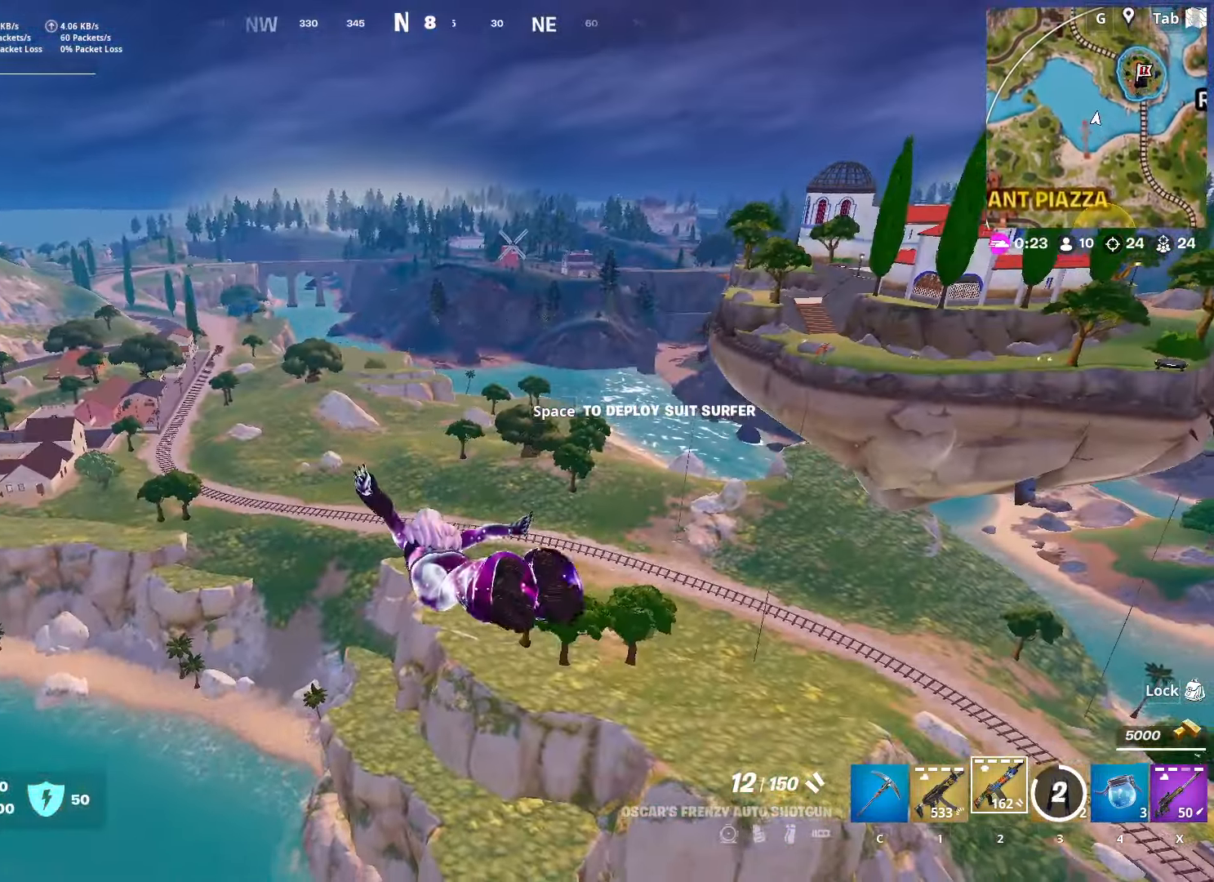
{"keys": ["w"], "mouse": [], "mouse_move": "still", "events": []}
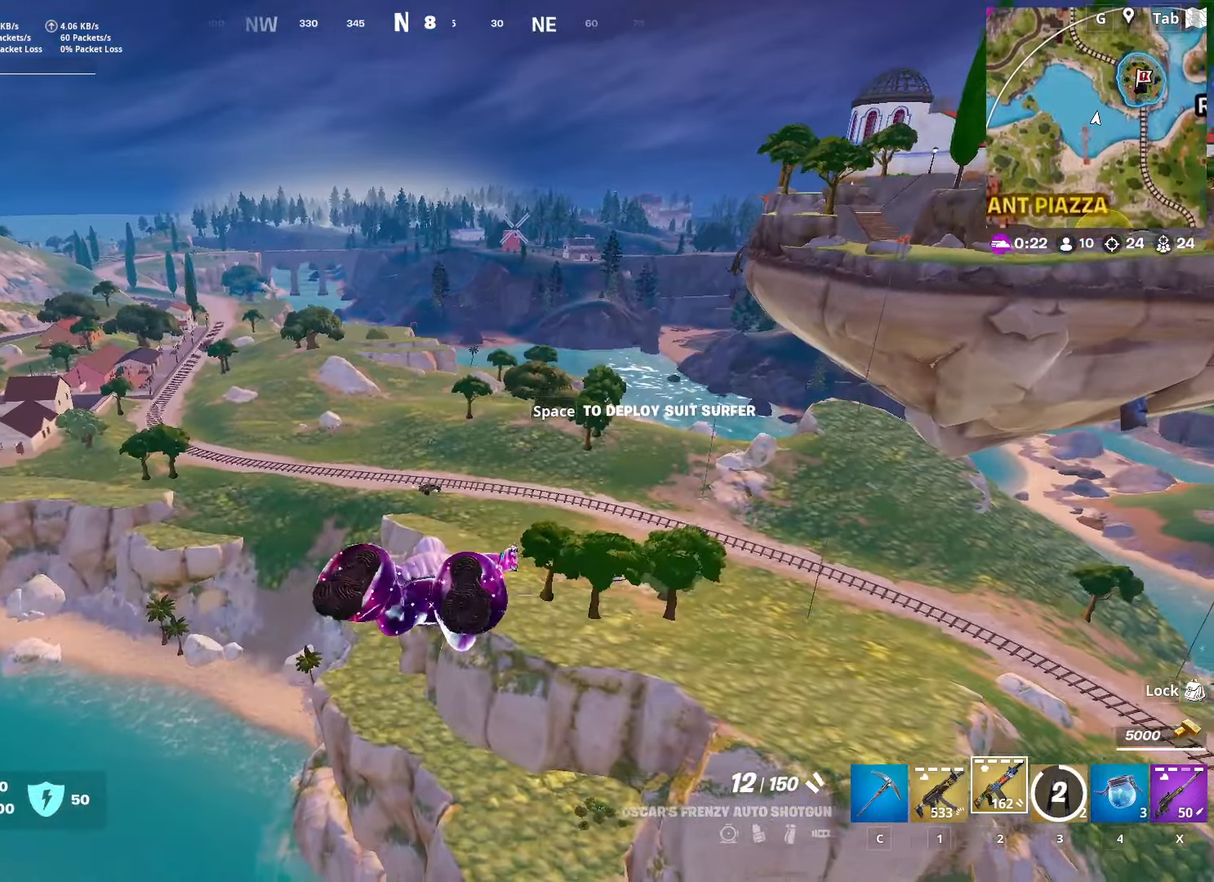
{"keys": ["w"], "mouse": [], "mouse_move": "still", "events": []}
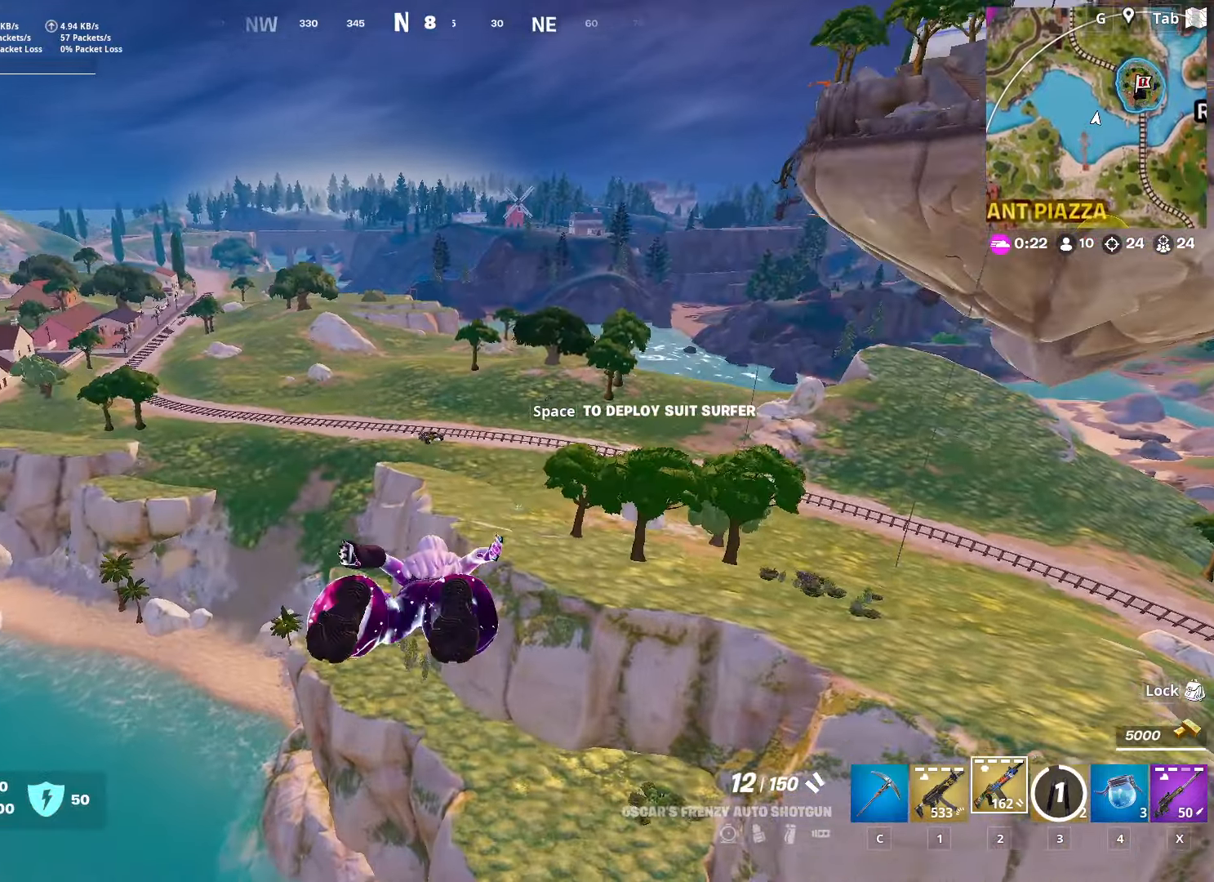
{"keys": ["w"], "mouse": [], "mouse_move": "up", "events": []}
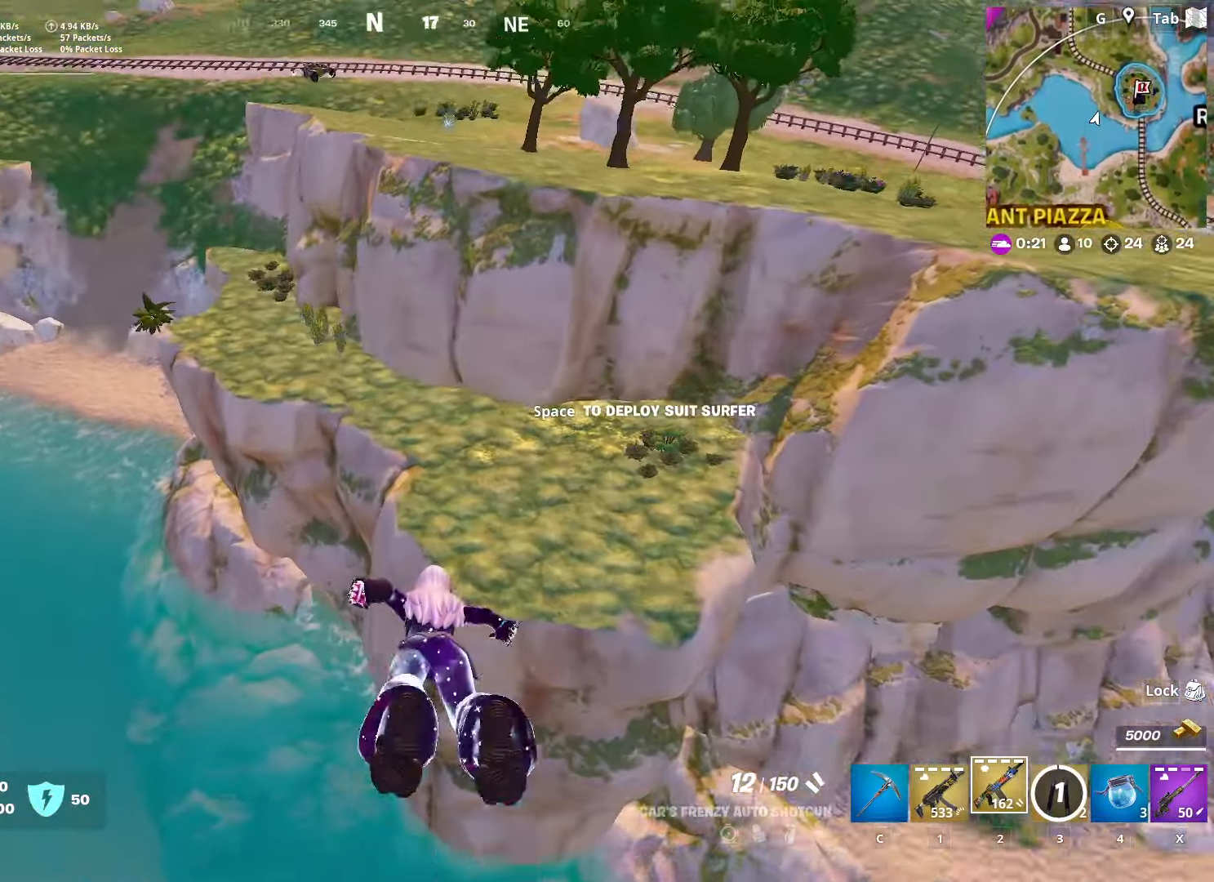
{"keys": ["space", "w"], "mouse": [], "mouse_move": "up", "events": [[468, "space", "down"]]}
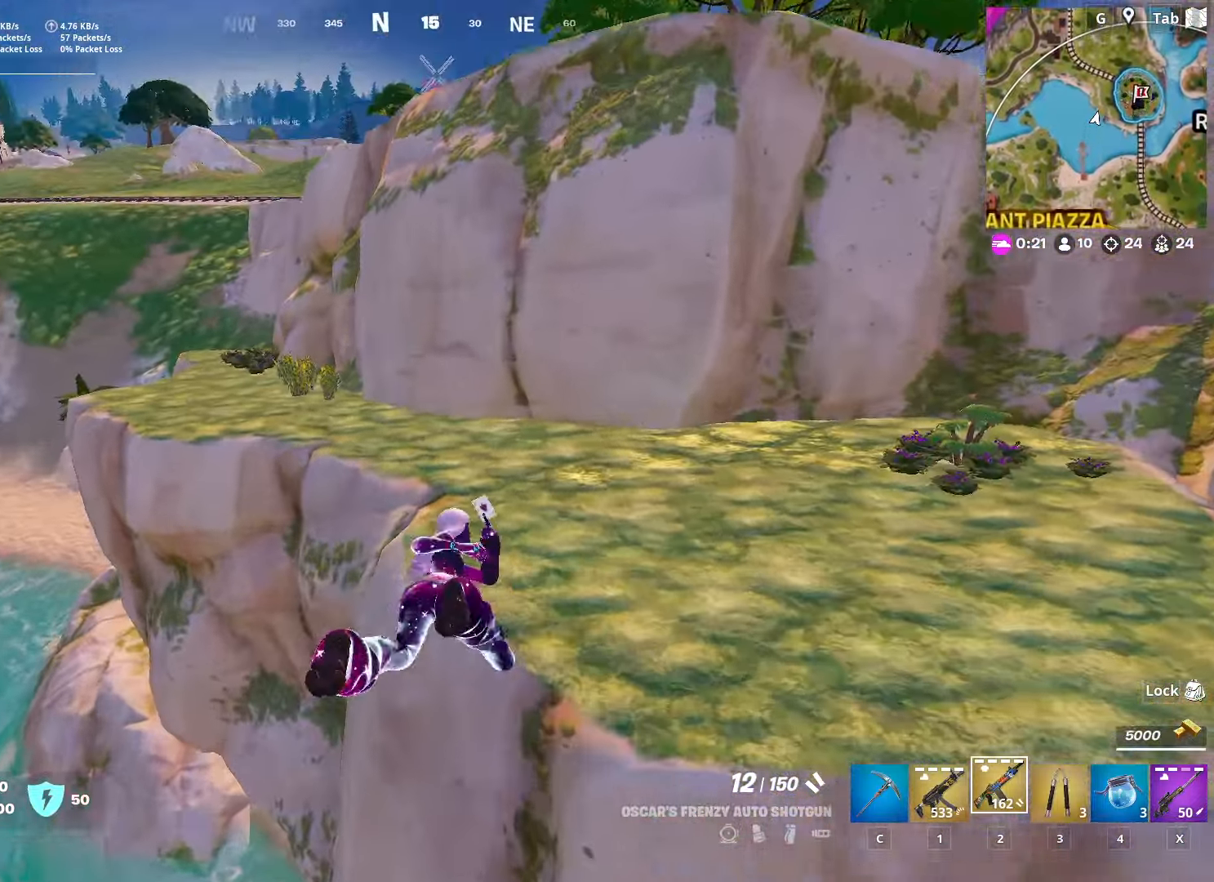
{"keys": ["a"], "mouse": [], "mouse_move": "left", "events": [[150, "space", "up"], [334, "a", "down"], [434, "w", "up"]]}
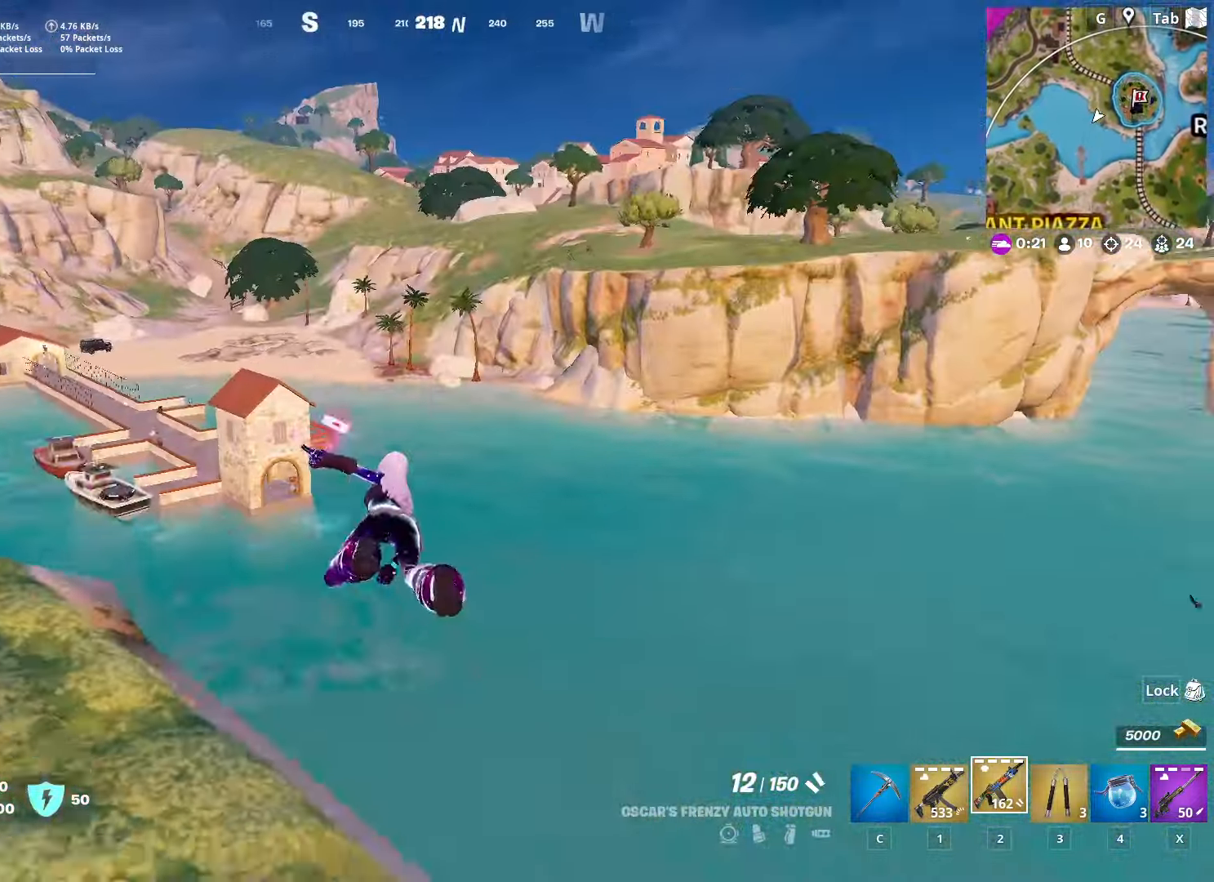
{"keys": ["a", "s"], "mouse": [], "mouse_move": "still", "events": [[34, "s", "down"], [67, "a", "up"], [217, "d", "down"], [501, "a", "down"], [501, "d", "up"]]}
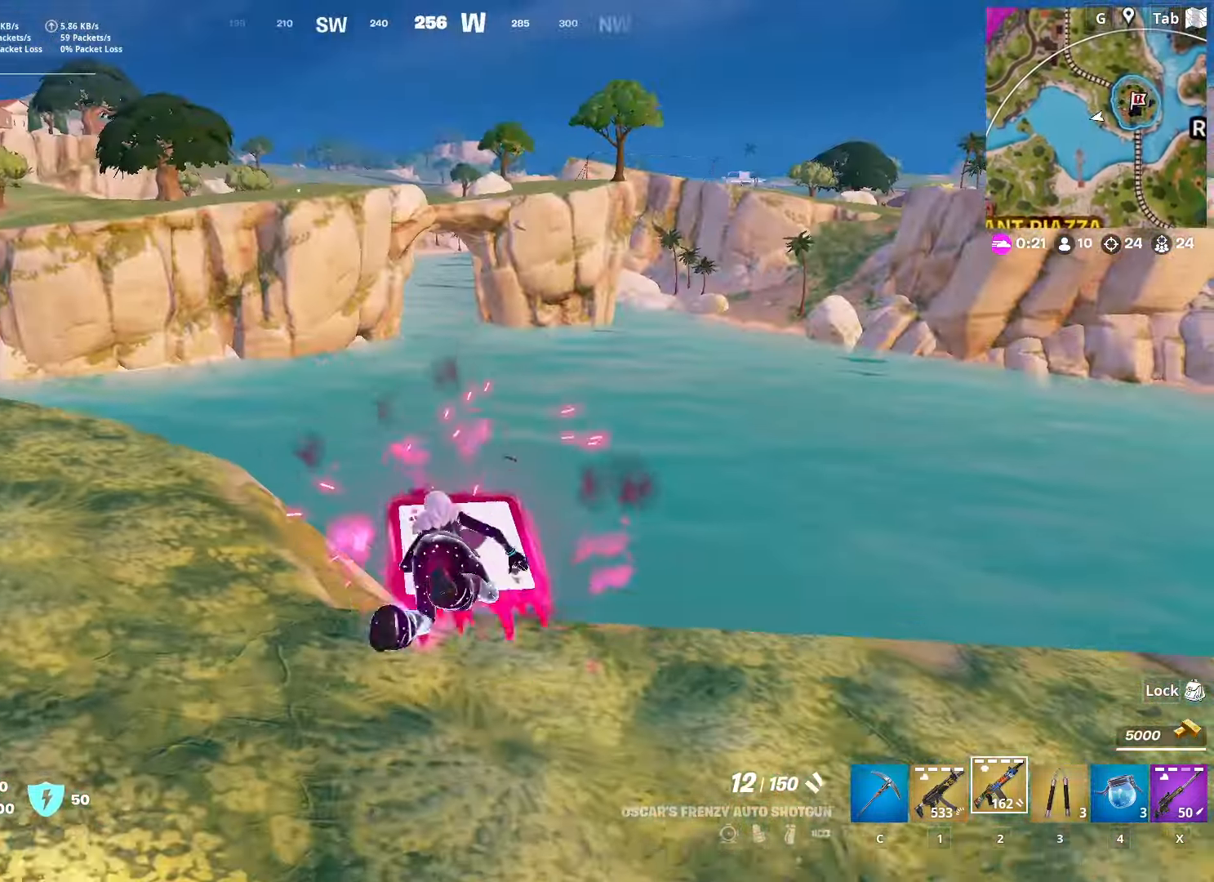
{"keys": ["d", "w"], "mouse": [], "mouse_move": "down-right", "events": [[133, "s", "up"], [183, "x", "down"], [317, "w", "down"], [317, "x", "up"], [367, "a", "up"], [417, "d", "down"]]}